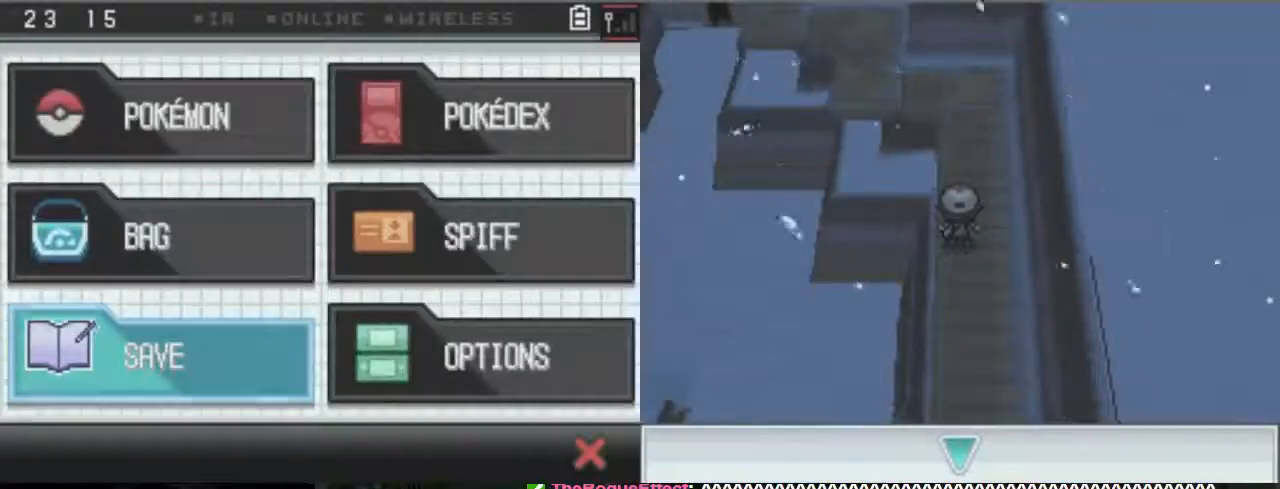
Gameplay with a controller (Xbox layout); each line is a JSON object with the inputs held at the frame after it (dt_ms = milliseconds from this image to that frame). "events" lists button and stick changes between this image and that frame as [ms after this image, input, new state], when the widget could be followed in between. Not read: L3 R3 left_stick right_stick.
{"dt_ms": 500, "buttons": [], "events": []}
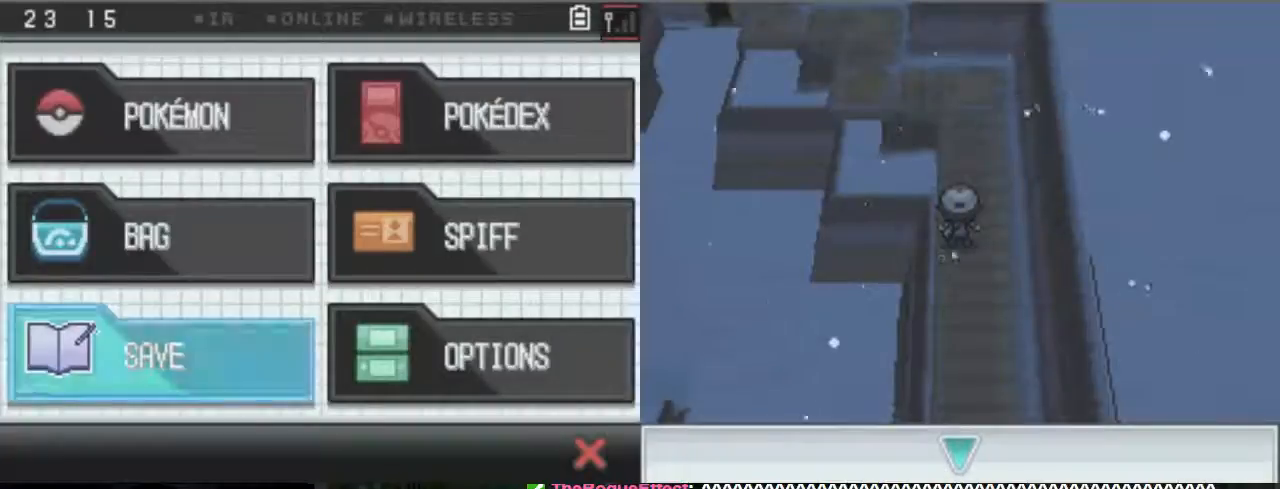
{"dt_ms": 500, "buttons": [], "events": []}
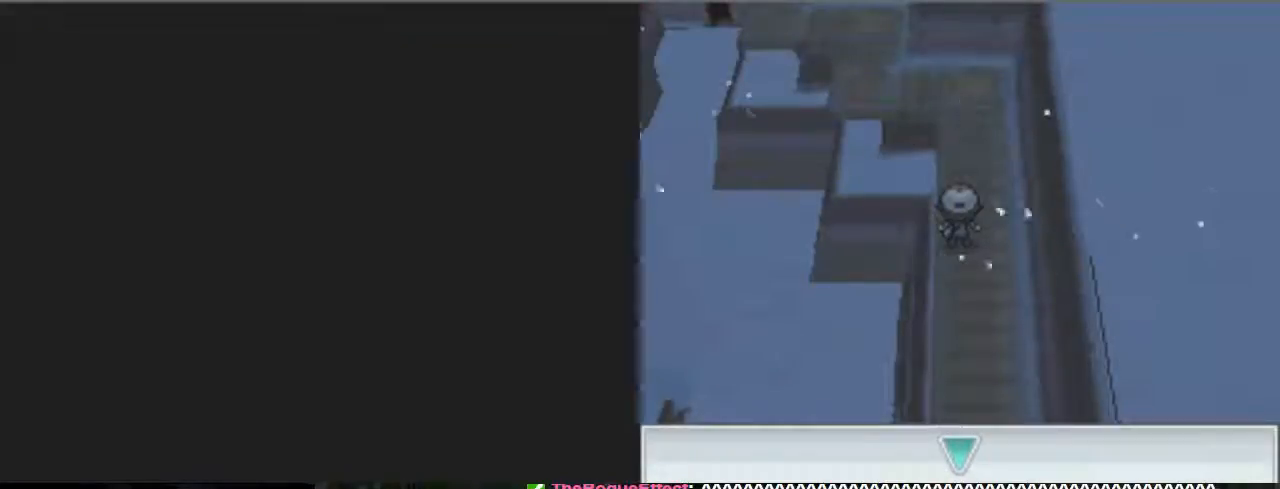
{"dt_ms": 500, "buttons": [], "events": []}
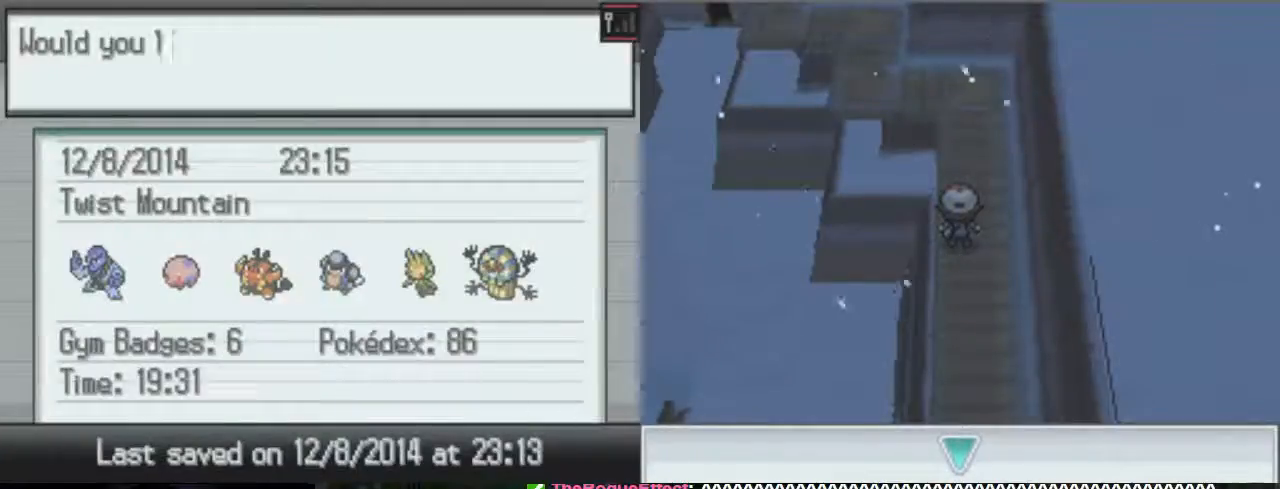
{"dt_ms": 500, "buttons": [], "events": []}
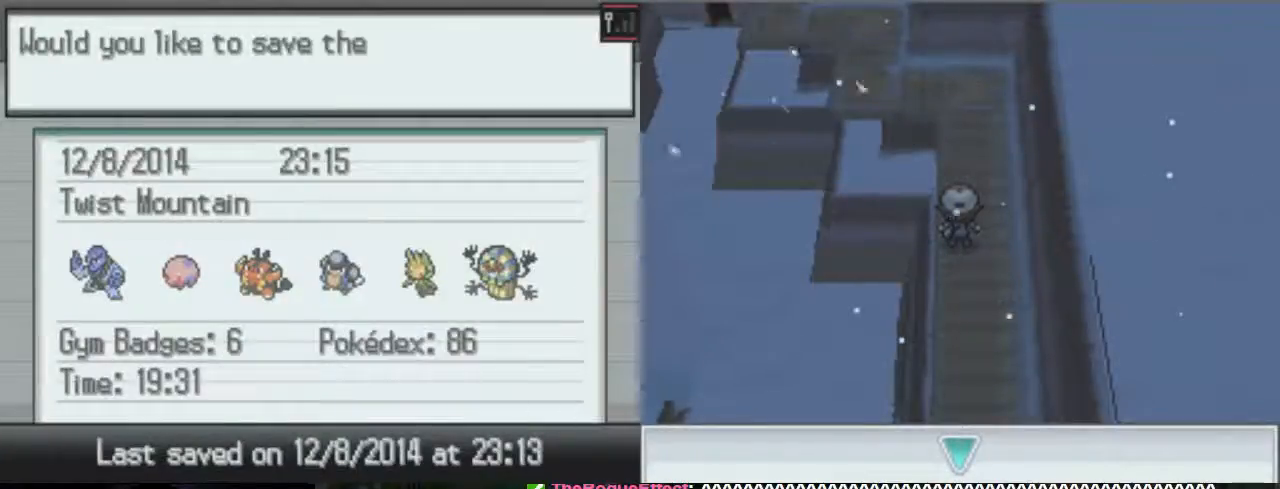
{"dt_ms": 500, "buttons": ["A"], "events": [[467, "A", "down"]]}
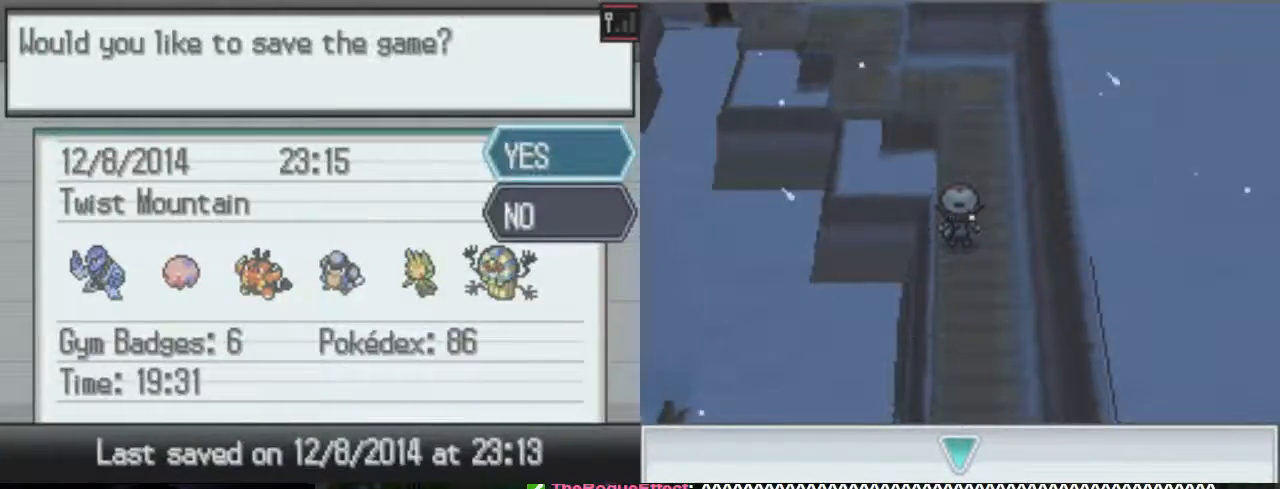
{"dt_ms": 500, "buttons": ["A", "B"], "events": [[467, "B", "down"]]}
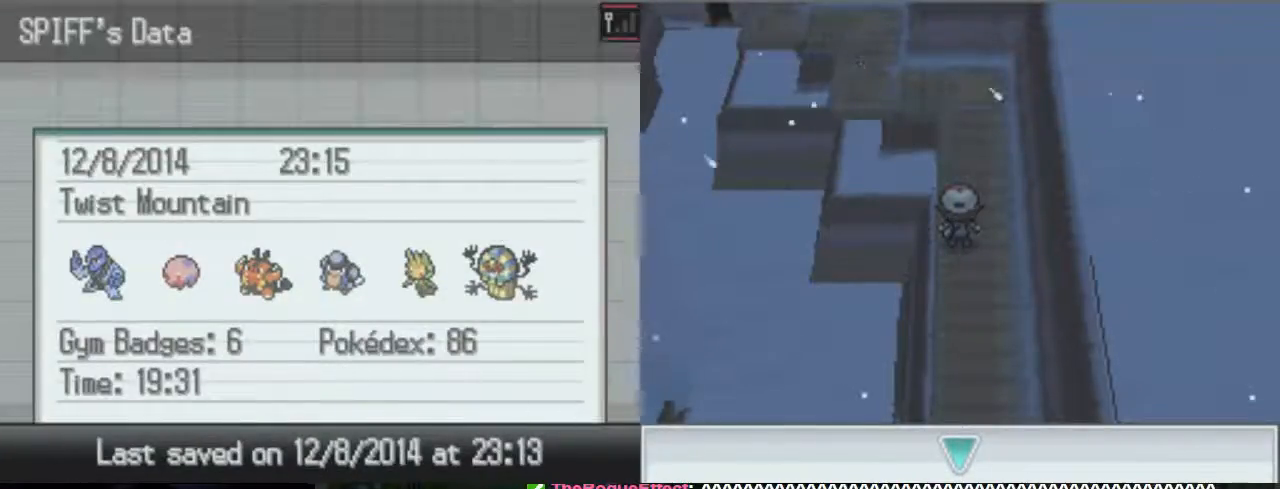
{"dt_ms": 500, "buttons": ["B"]}
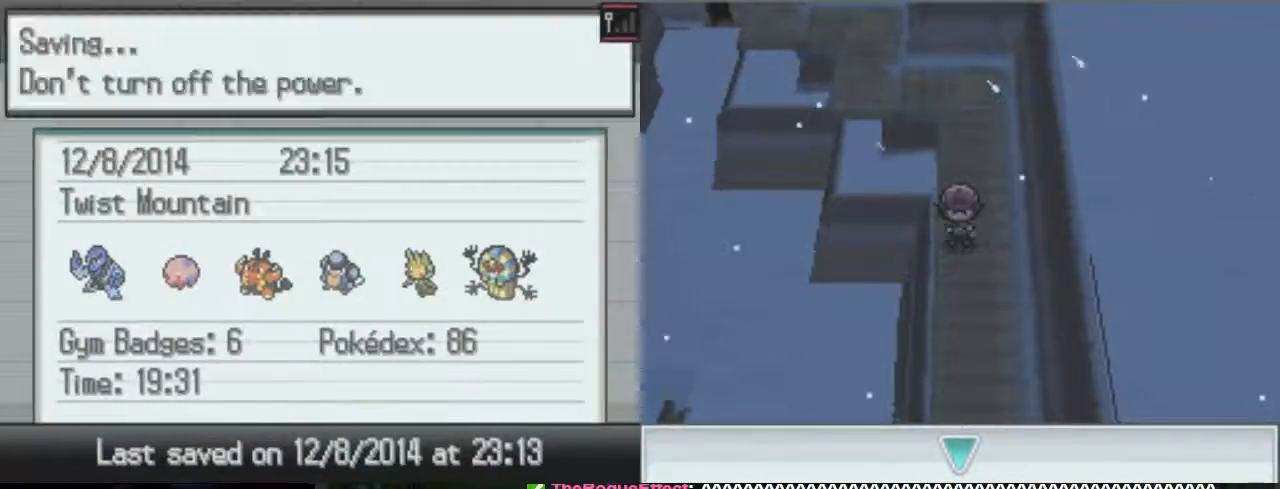
{"dt_ms": 500, "buttons": ["B"], "events": [[33, "B", "up"], [167, "B", "down"], [333, "B", "up"], [467, "B", "down"]]}
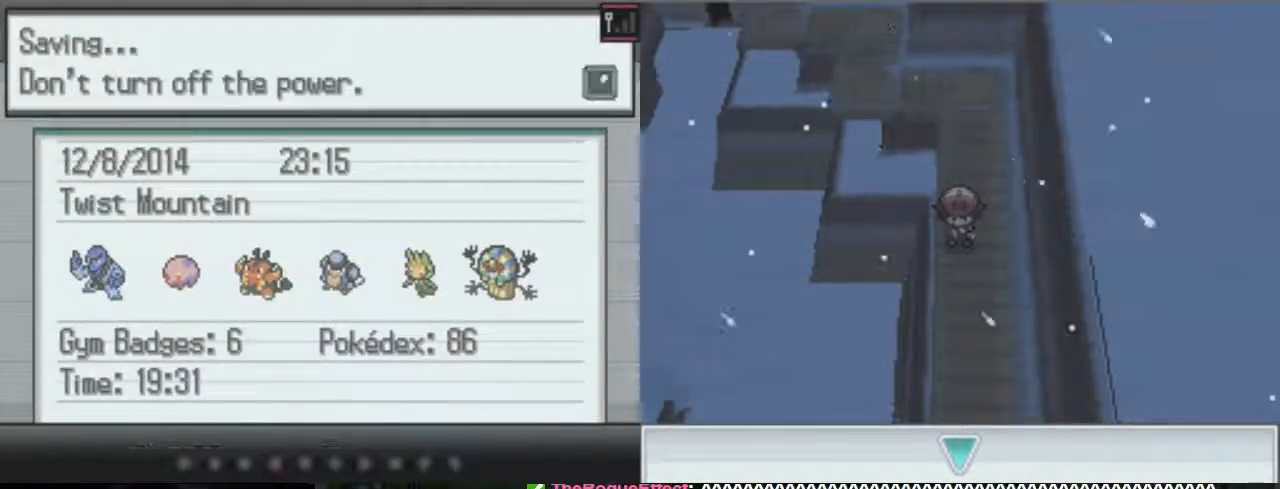
{"dt_ms": 500, "buttons": ["A"], "events": [[33, "B", "up"], [100, "A", "down"], [167, "B", "down"], [233, "B", "up"], [333, "B", "down"], [400, "B", "up"]]}
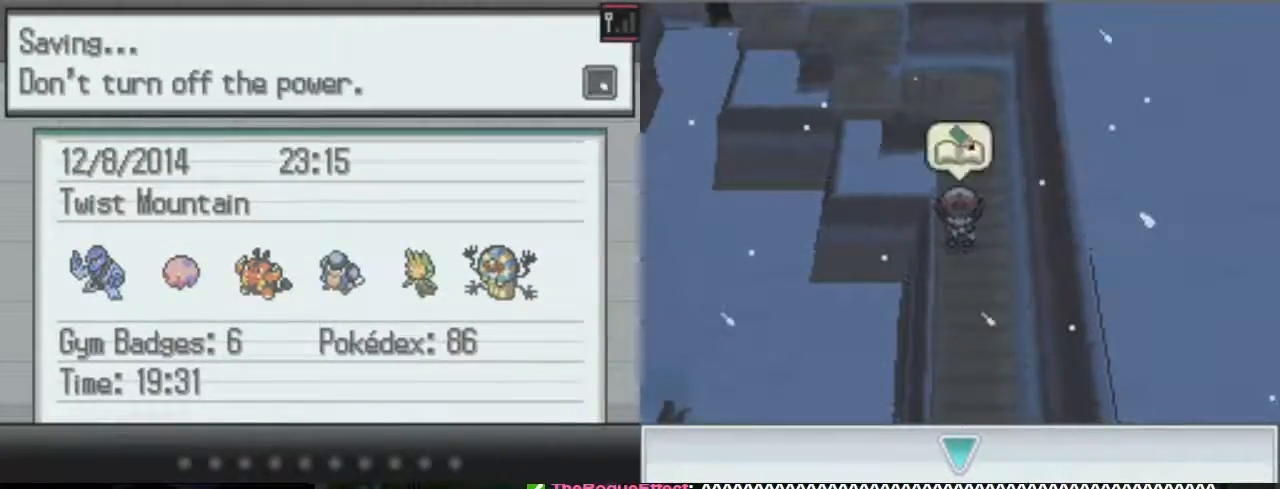
{"dt_ms": 500, "buttons": [], "events": [[33, "B", "down"], [100, "B", "up"], [167, "A", "up"], [167, "B", "down"], [267, "B", "up"], [333, "B", "down"], [400, "B", "up"]]}
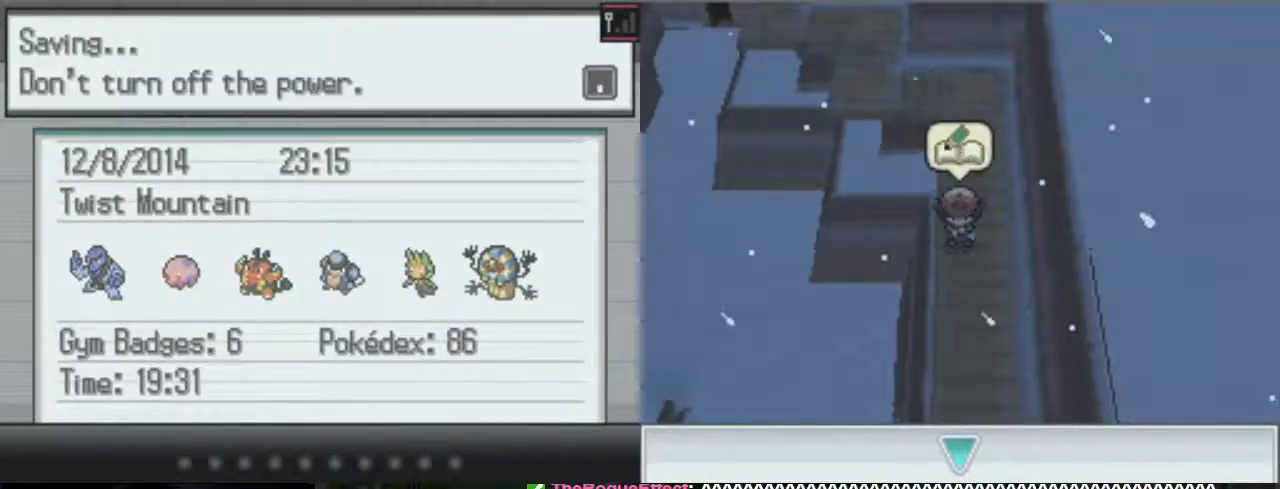
{"dt_ms": 500, "buttons": ["B"], "events": [[33, "B", "down"], [100, "B", "up"], [167, "B", "down"]]}
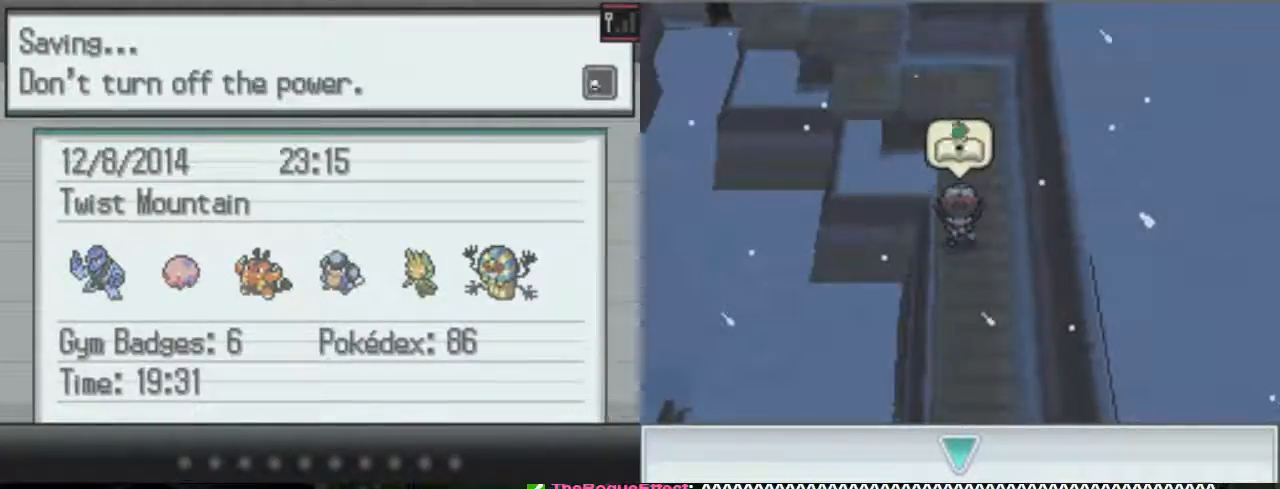
{"dt_ms": 500, "buttons": [], "events": [[167, "B", "up"], [233, "B", "down"], [333, "B", "up"]]}
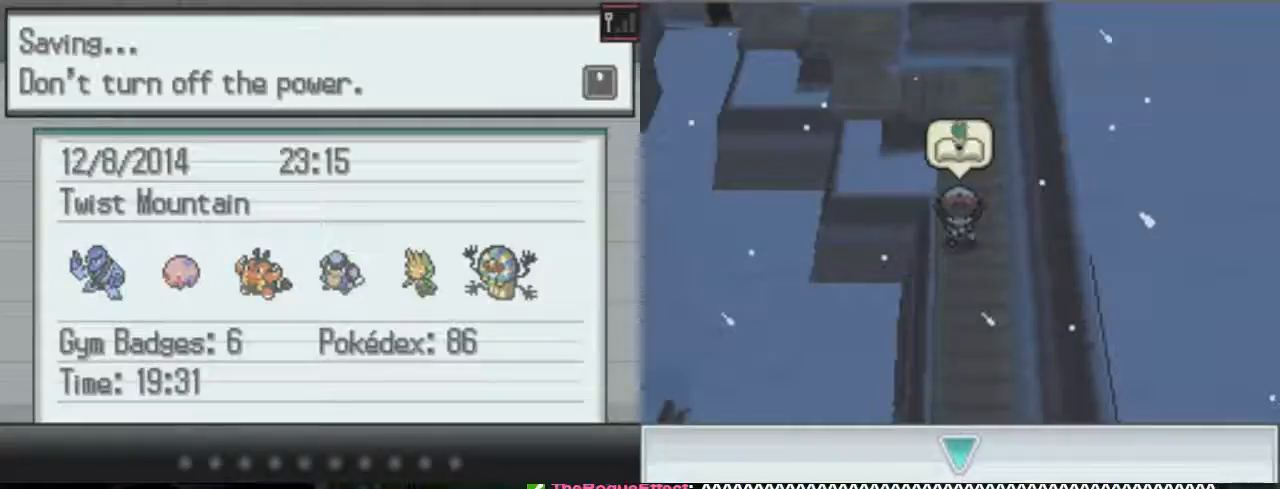
{"dt_ms": 500, "buttons": [], "events": []}
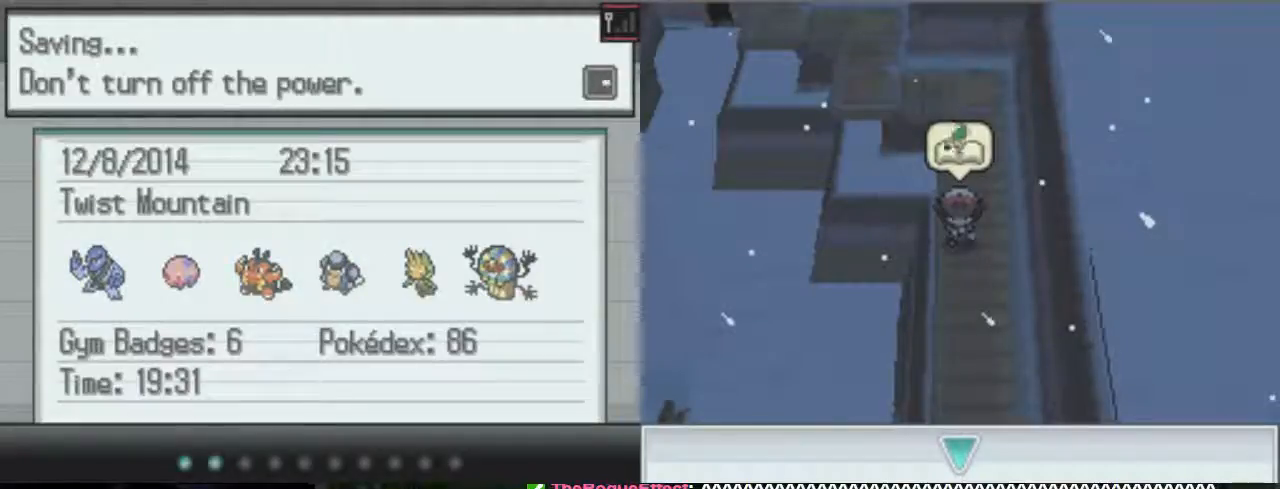
{"dt_ms": 500, "buttons": [], "events": []}
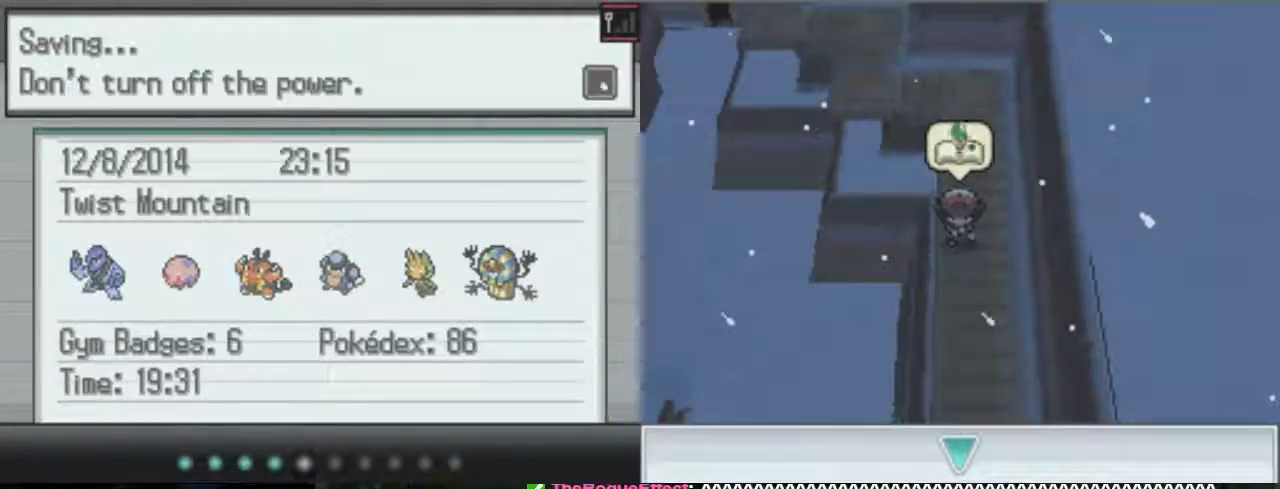
{"dt_ms": 500, "buttons": [], "events": []}
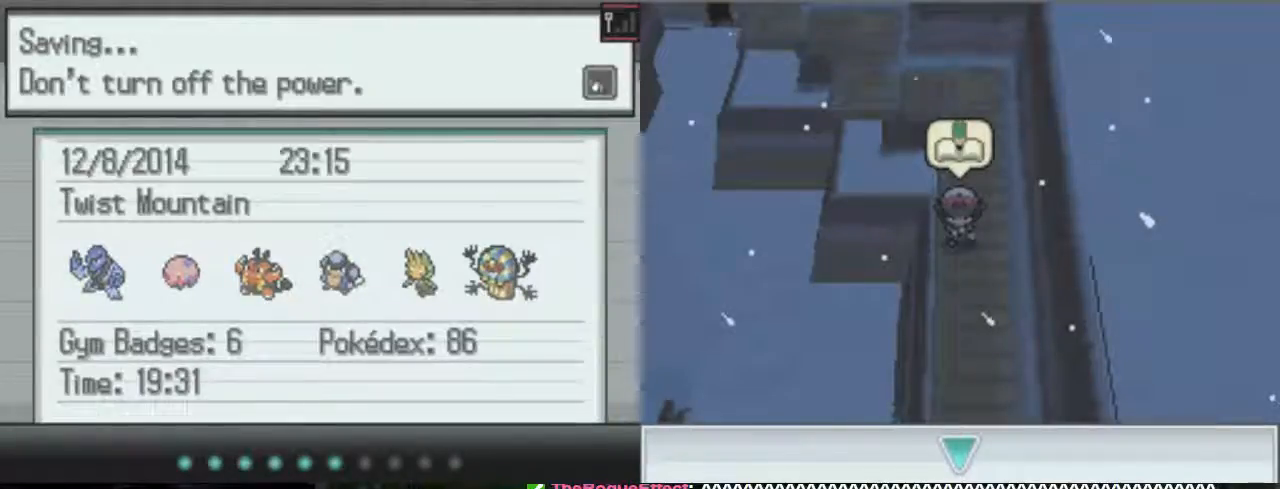
{"dt_ms": 500, "buttons": [], "events": [[100, "B", "down"], [167, "B", "up"], [267, "B", "down"], [333, "B", "up"], [400, "B", "down"], [467, "B", "up"]]}
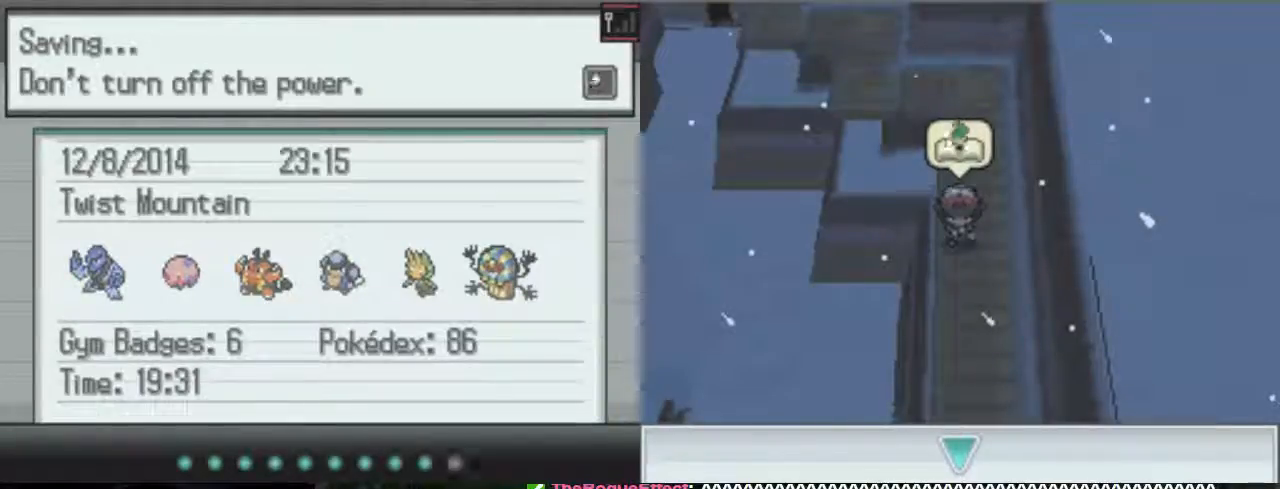
{"dt_ms": 500, "buttons": [], "events": [[100, "B", "down"], [267, "B", "up"]]}
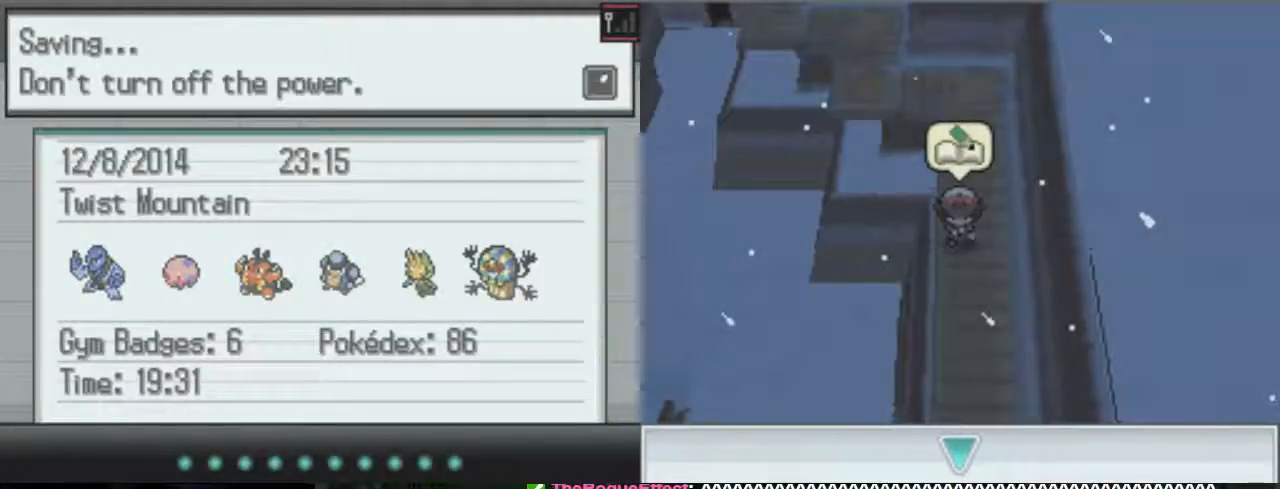
{"dt_ms": 500, "buttons": [], "events": []}
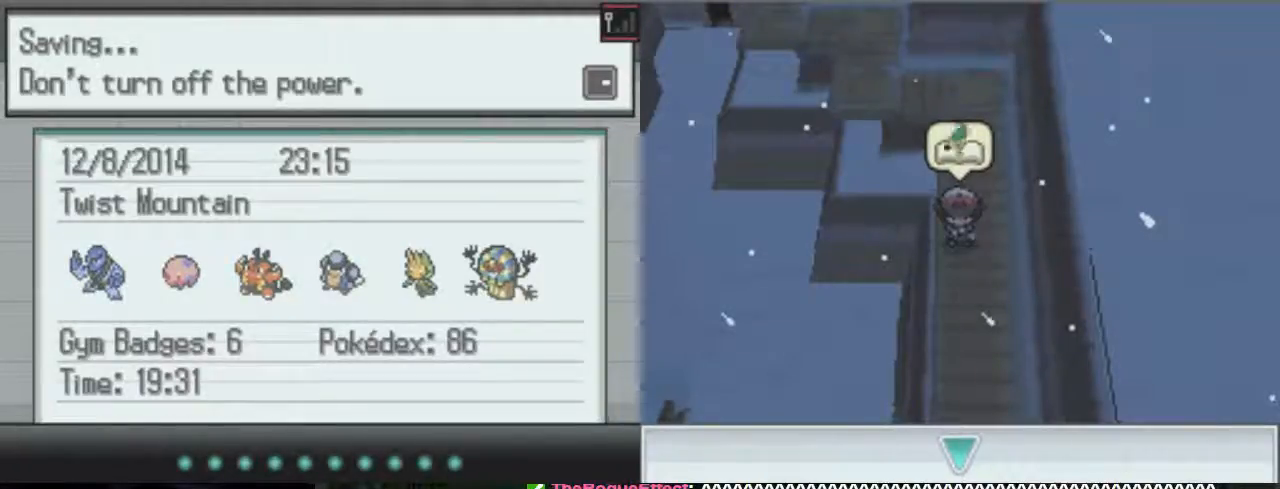
{"dt_ms": 500, "buttons": [], "events": [[133, "B", "down"], [200, "B", "up"], [267, "B", "down"], [333, "B", "up"]]}
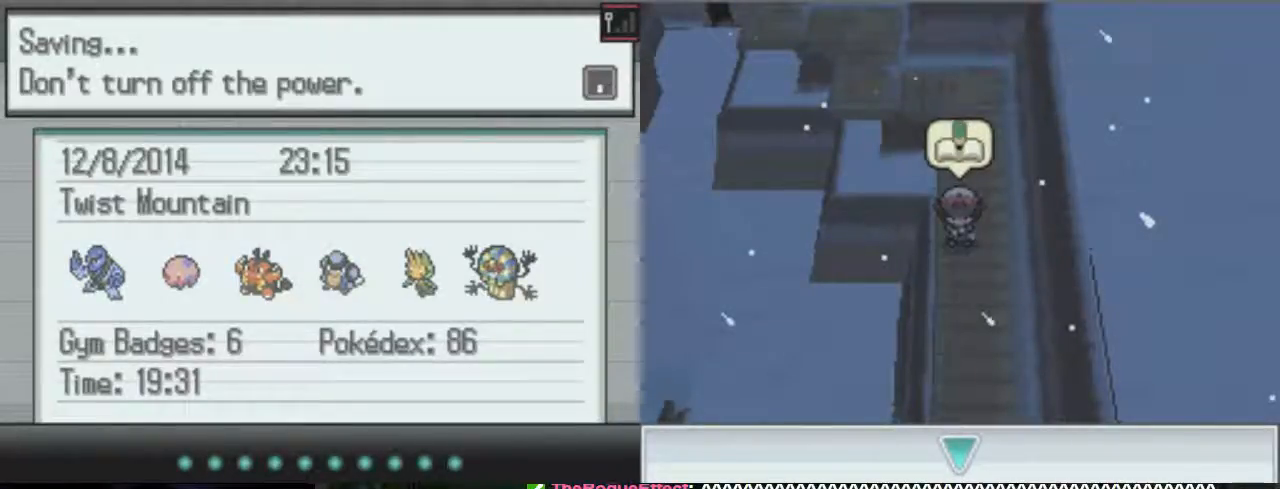
{"dt_ms": 500, "buttons": [], "events": [[100, "B", "down"], [133, "B", "up"]]}
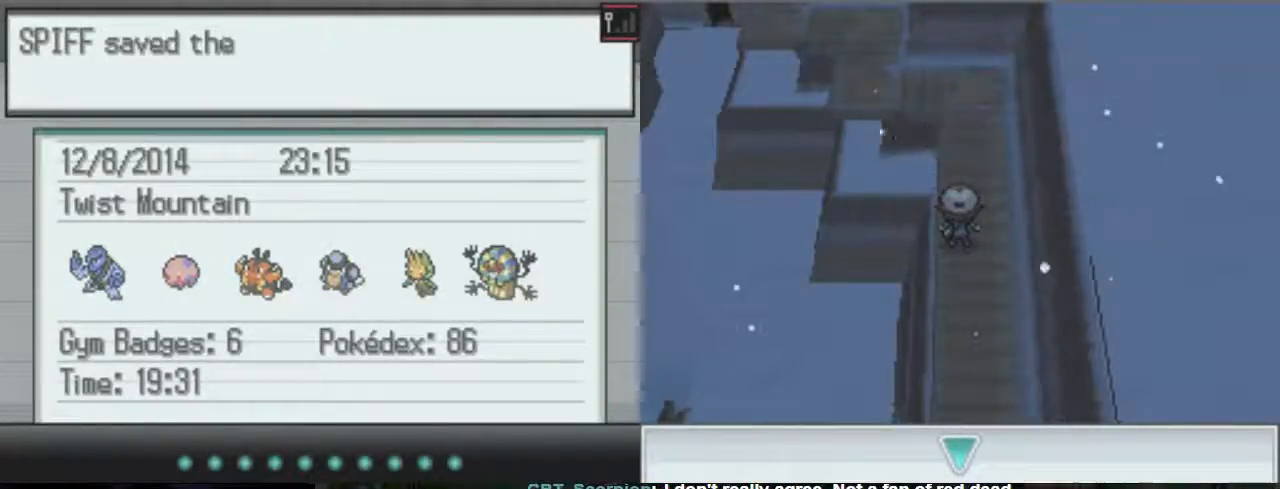
{"dt_ms": 500, "buttons": [], "events": [[200, "B", "down"], [267, "B", "up"]]}
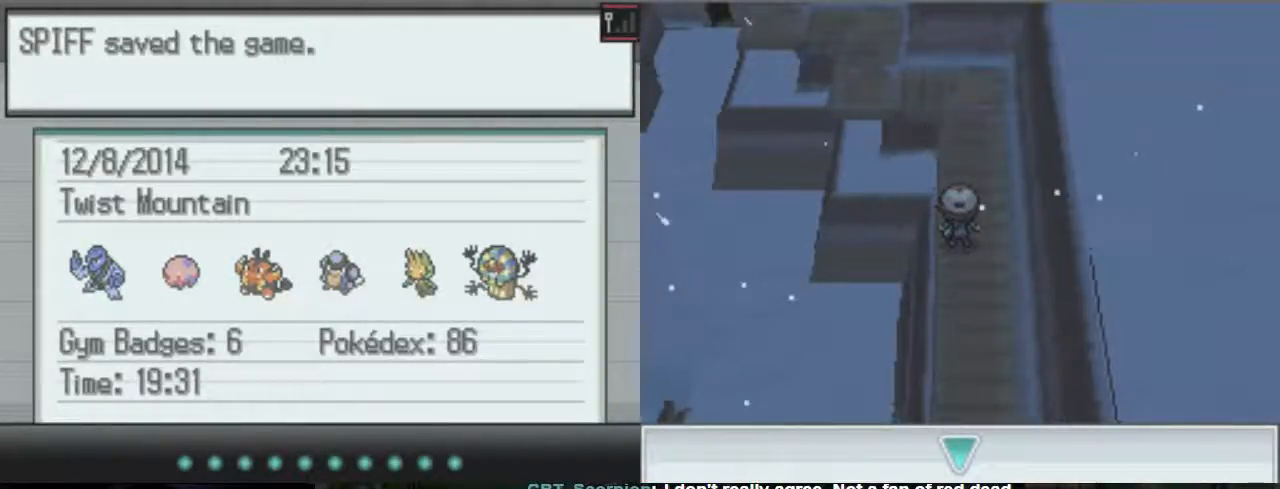
{"dt_ms": 500, "buttons": ["A"], "events": [[500, "A", "down"]]}
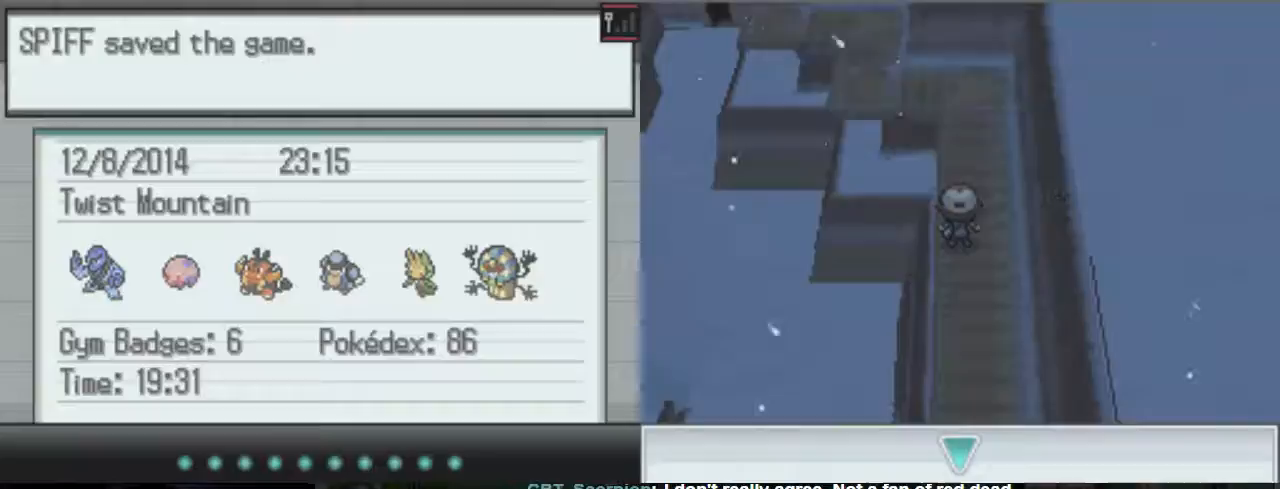
{"dt_ms": 500, "buttons": ["A"], "events": []}
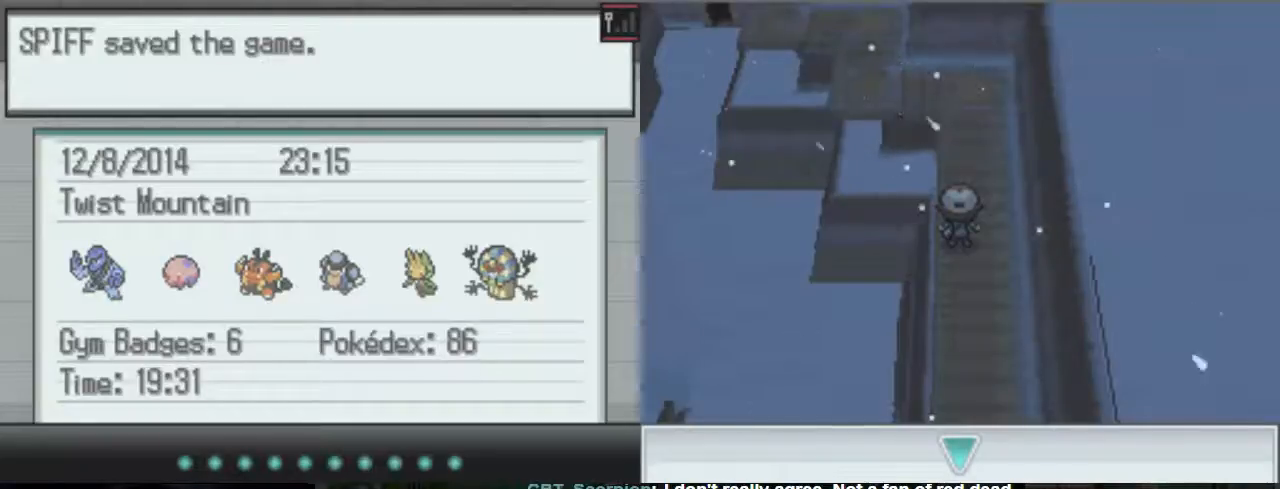
{"dt_ms": 500, "buttons": ["B"], "events": [[33, "A", "up"], [467, "B", "down"]]}
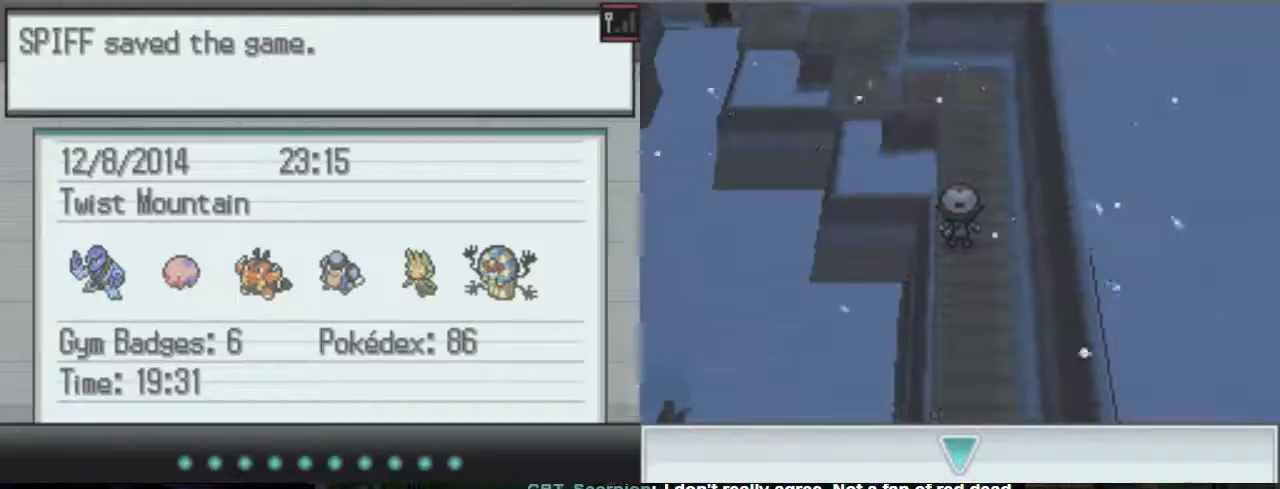
{"dt_ms": 1000, "buttons": ["A"]}